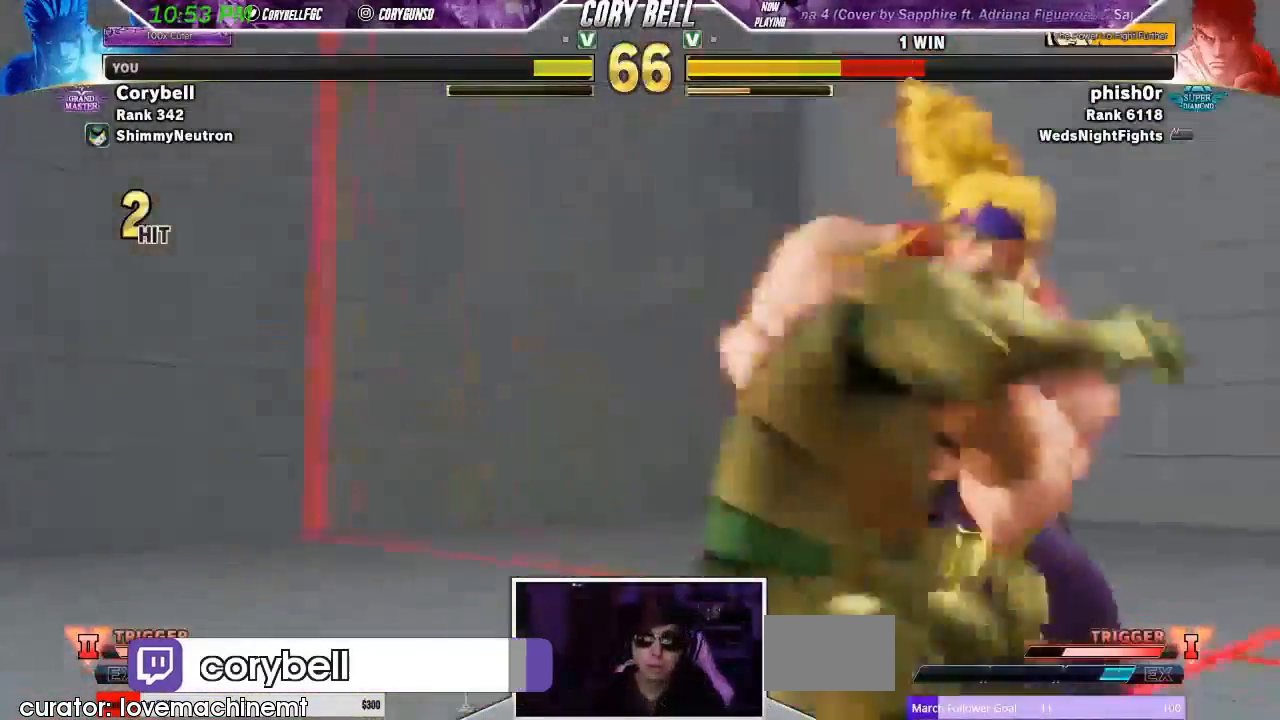
Gameplay with a controller (arcade stick); each line is a JSON object with the inputs held at the frame after it. "events" lists button and stick changes between this image and that frame as [ms after this image, input, new state], when the widget could be followed in between. Not read: L3 R3.
{"buttons": [], "left_stick": "center", "events": []}
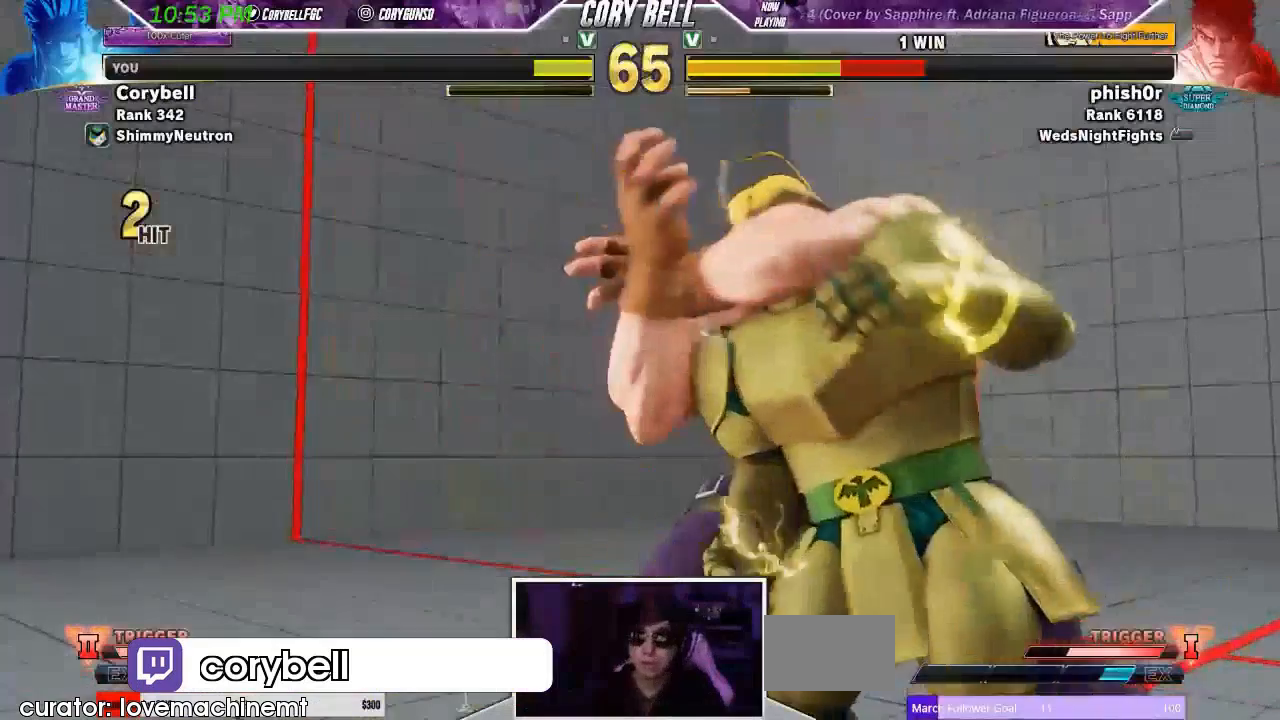
{"buttons": [], "left_stick": "left"}
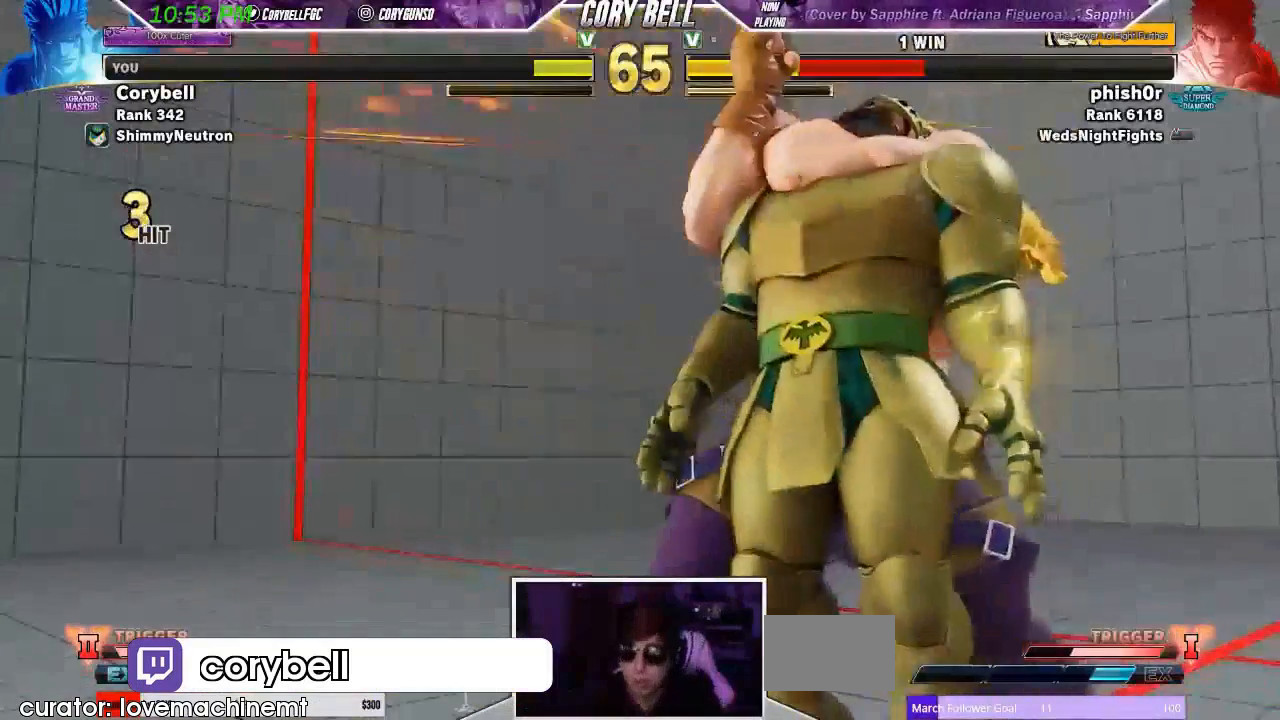
{"buttons": [], "left_stick": "left", "events": []}
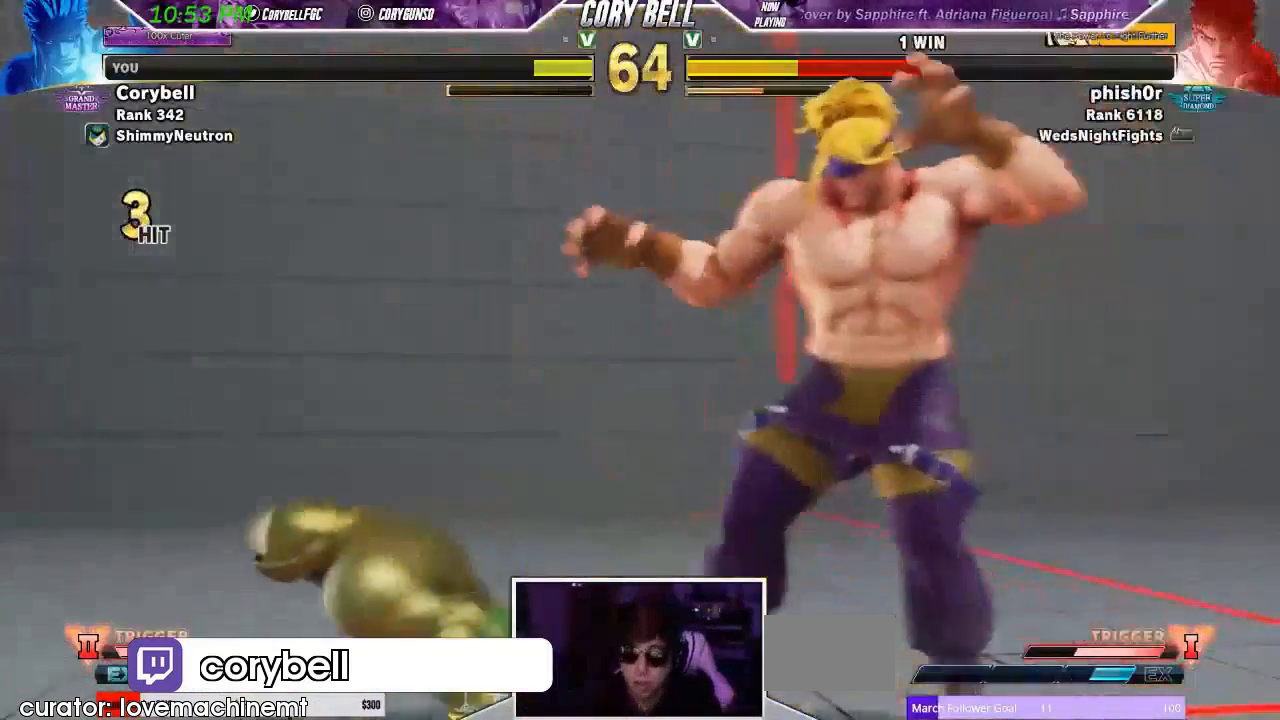
{"buttons": [], "left_stick": "center", "events": [[267, "R1", "down"], [333, "R1", "up"], [367, "R1", "down"], [433, "R1", "up"], [500, "left_stick", "center"]]}
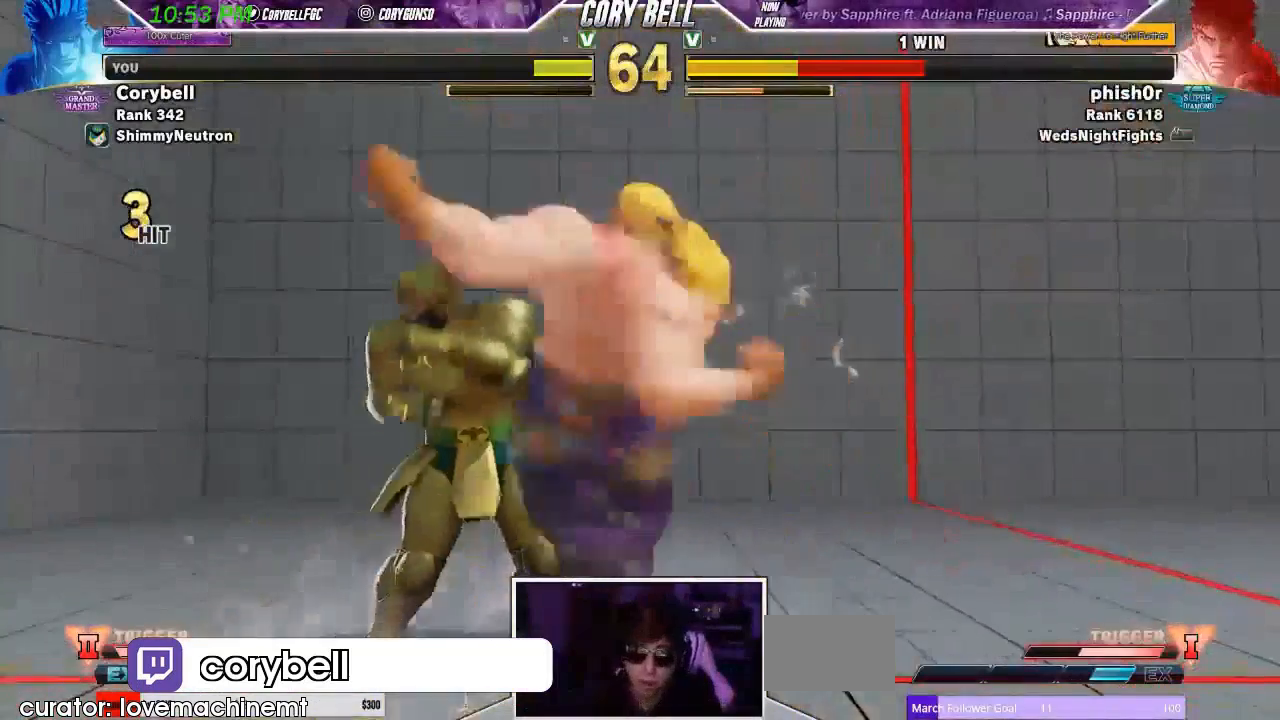
{"buttons": [], "left_stick": "center", "events": []}
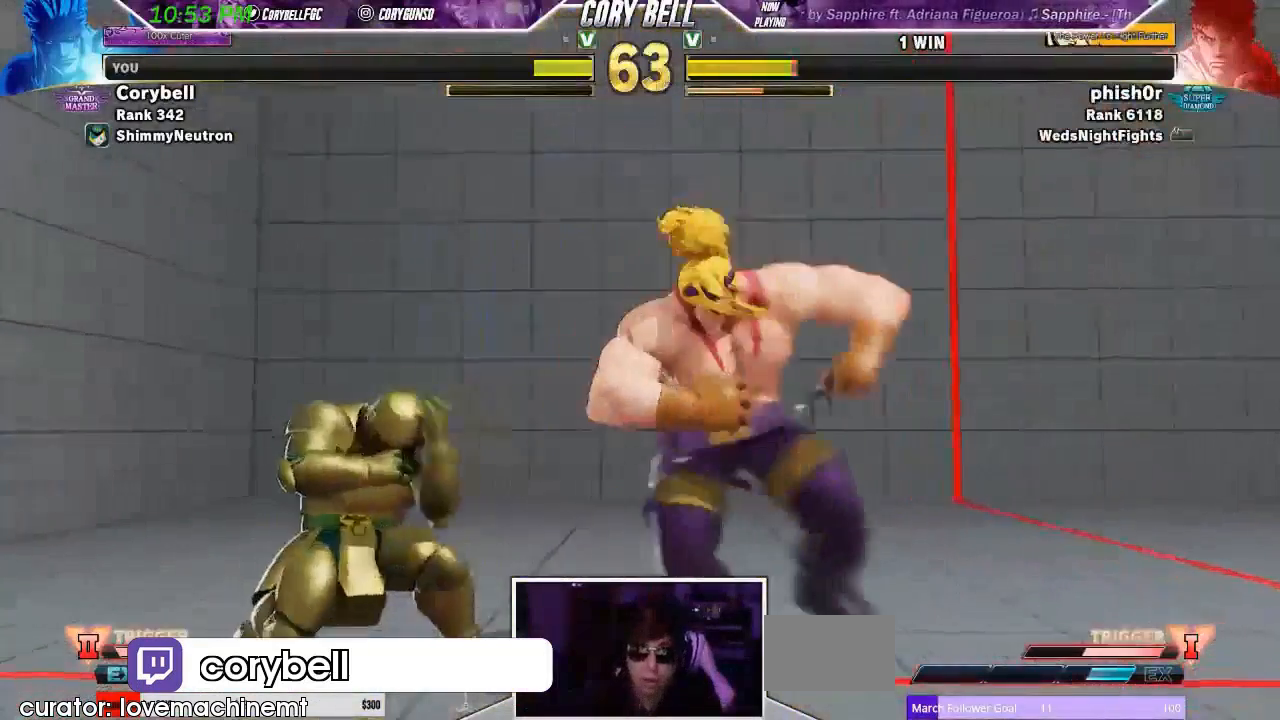
{"buttons": [], "left_stick": "center", "events": [[33, "TRIANGLE", "down"], [167, "TRIANGLE", "up"]]}
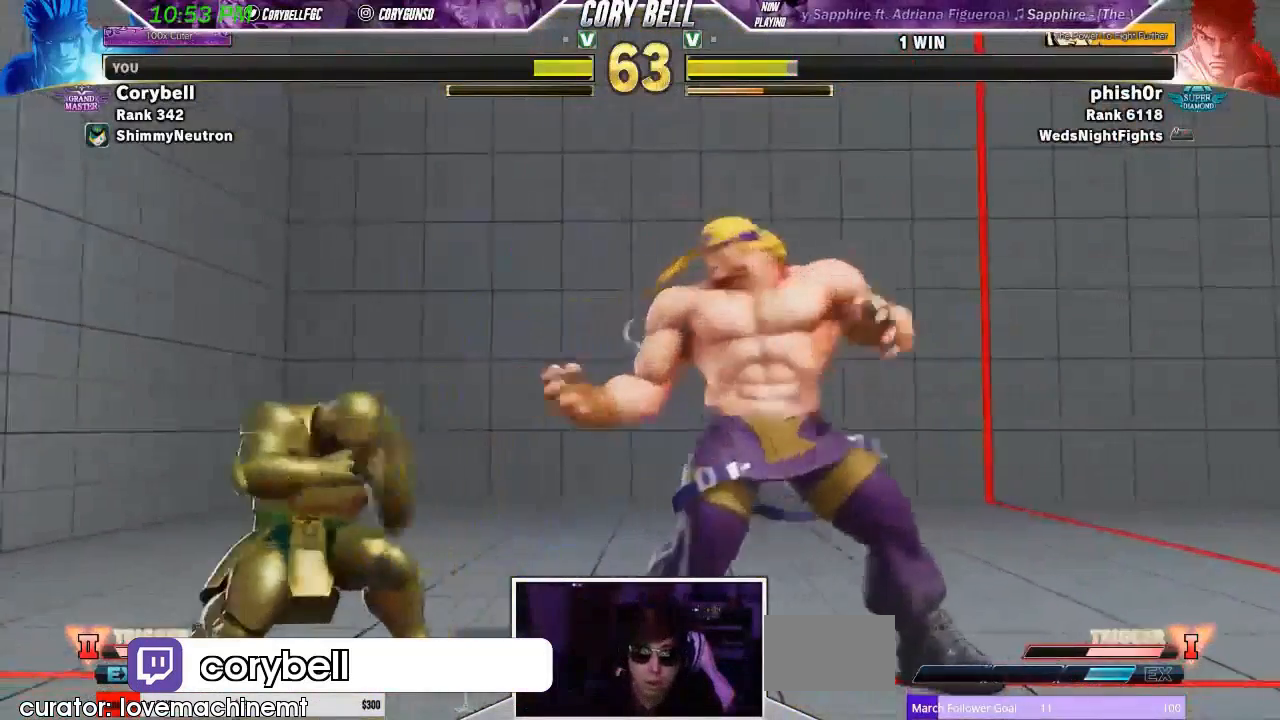
{"buttons": [], "left_stick": "center"}
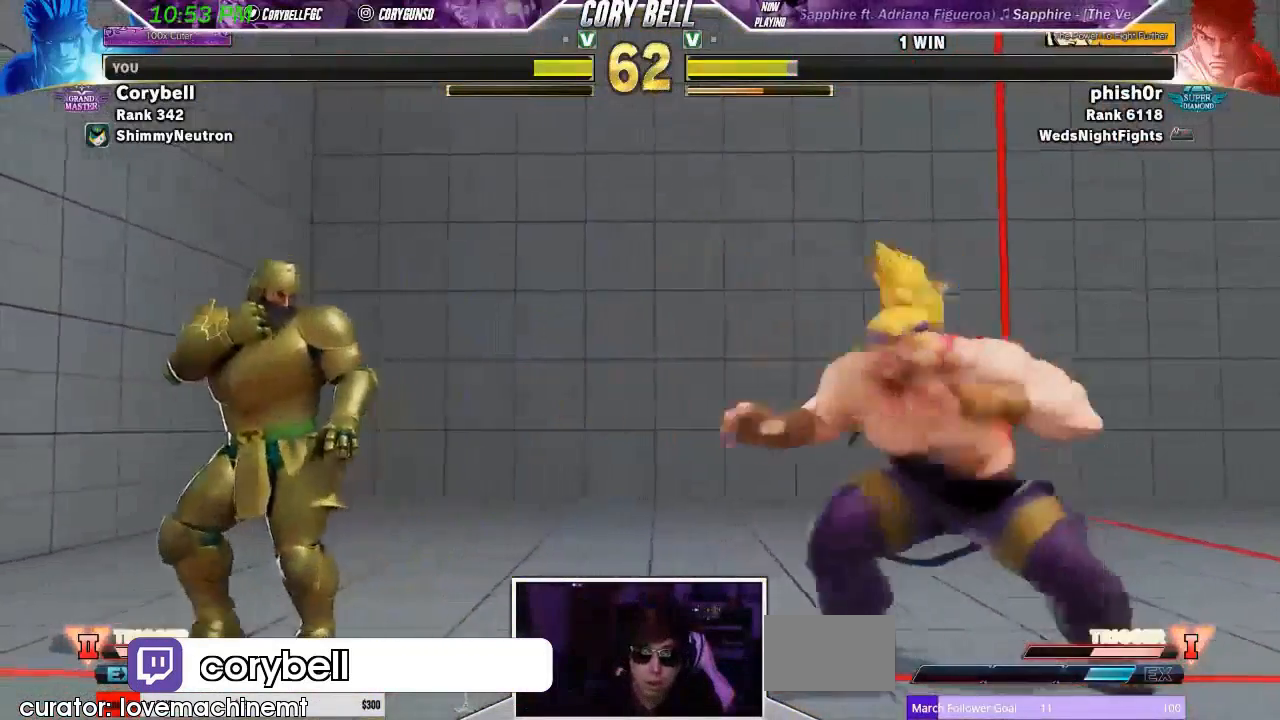
{"buttons": [], "left_stick": "left", "events": [[100, "left_stick", "down-right"], [233, "CROSS", "down"], [267, "CROSS", "up"], [500, "left_stick", "left"]]}
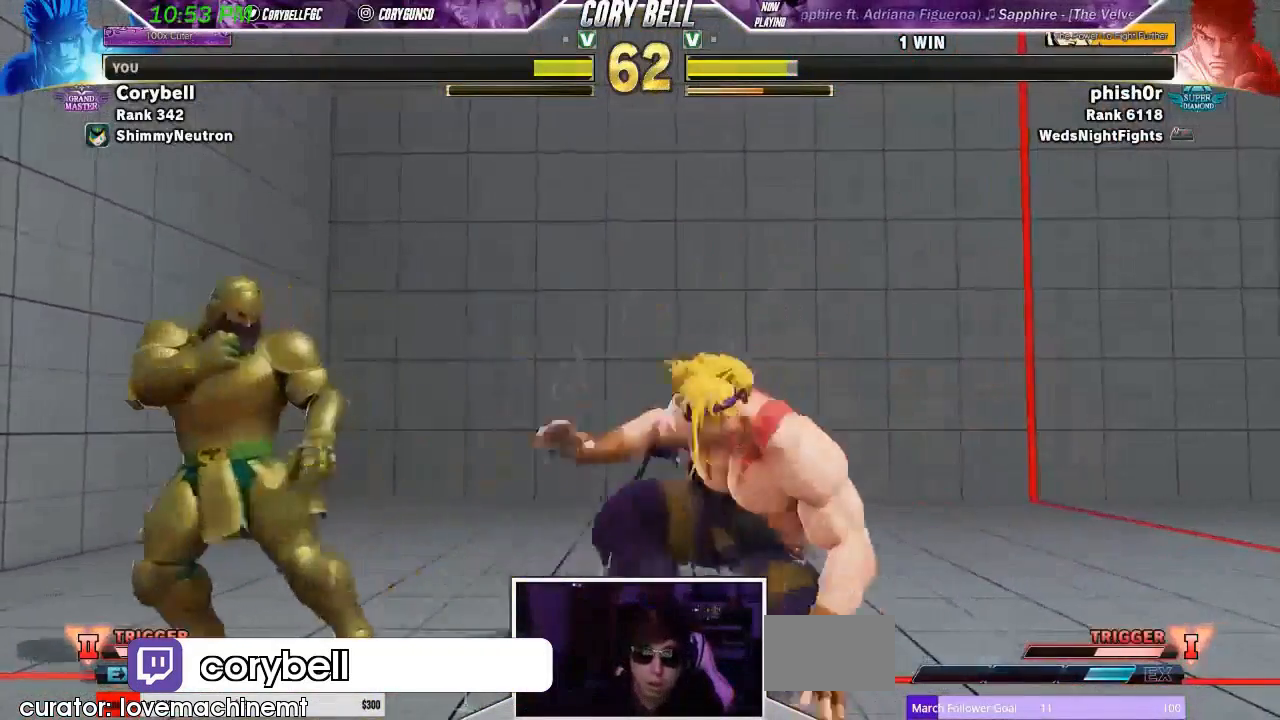
{"buttons": [], "left_stick": "center", "events": [[167, "R1", "down"], [233, "R1", "up"], [267, "left_stick", "center"]]}
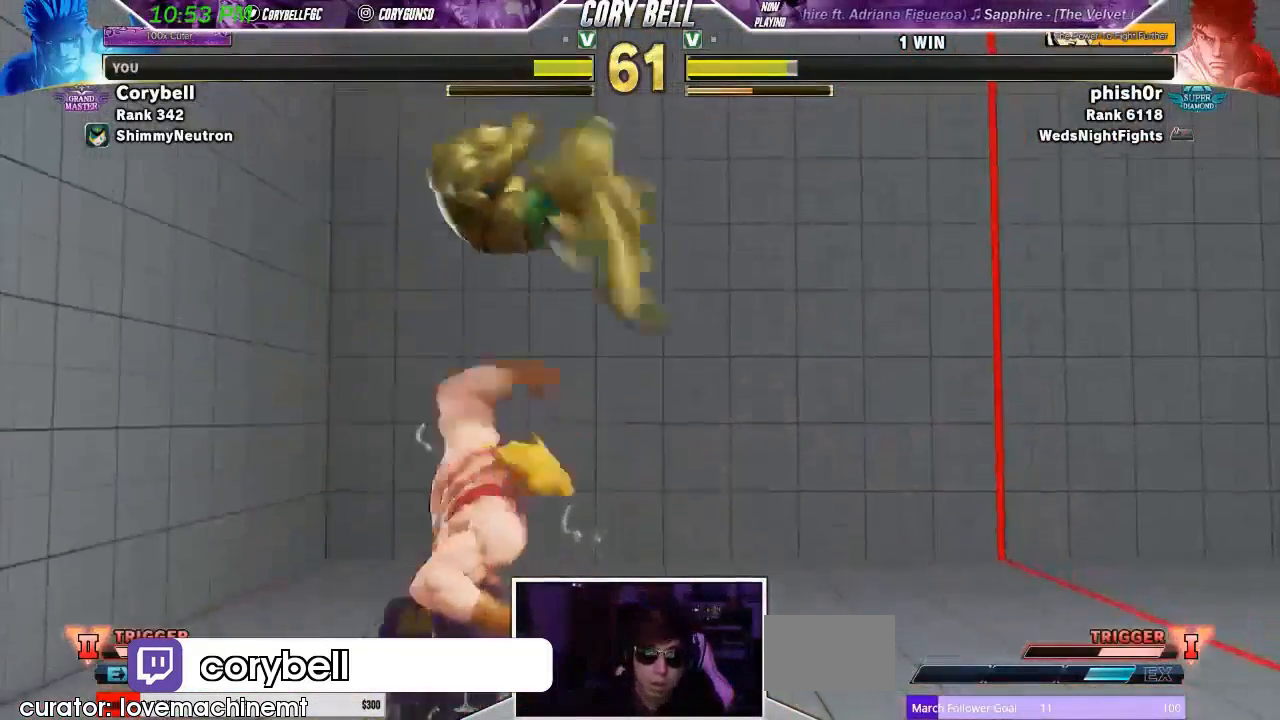
{"buttons": [], "left_stick": "down-left", "events": [[100, "left_stick", "left"], [300, "SQUARE", "down"], [300, "left_stick", "down-left"], [367, "SQUARE", "up"]]}
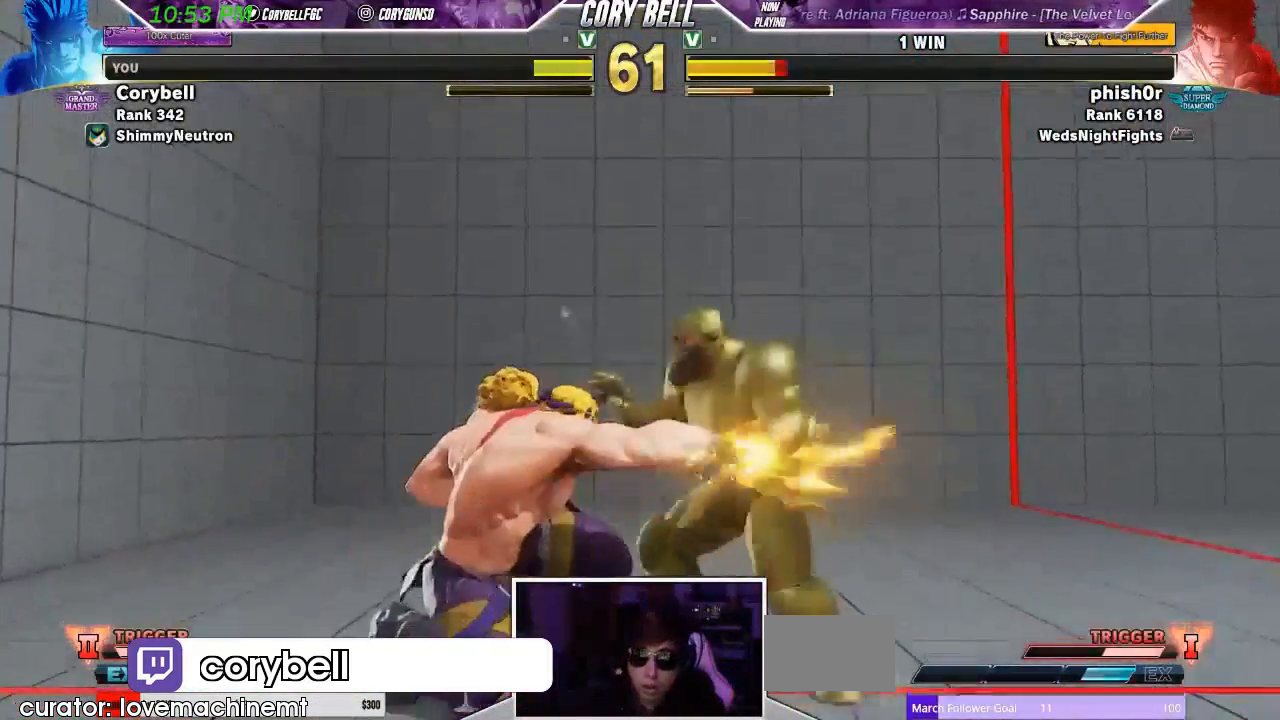
{"buttons": [], "left_stick": "center", "events": [[100, "left_stick", "center"], [133, "TRIANGLE", "down"], [200, "TRIANGLE", "up"], [333, "left_stick", "up-right"], [367, "TRIANGLE", "down"], [400, "left_stick", "center"], [433, "TRIANGLE", "up"]]}
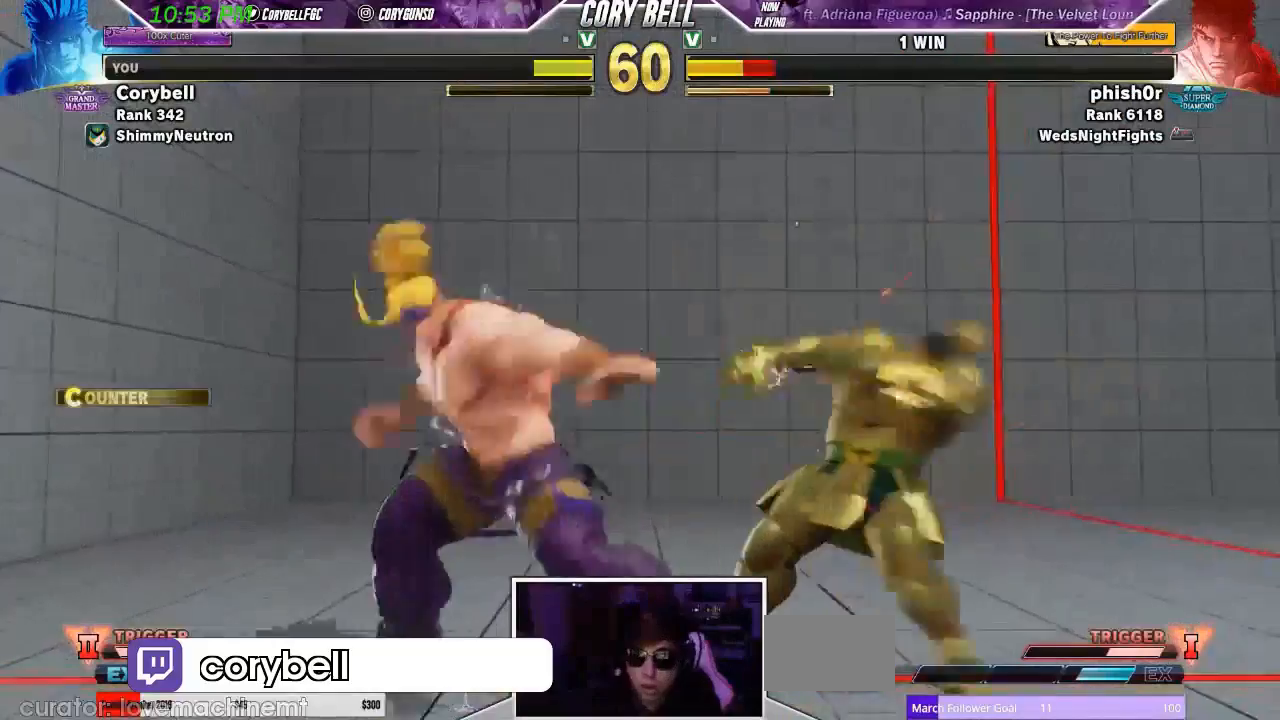
{"buttons": [], "left_stick": "center", "events": [[233, "R1", "down"], [233, "R2", "down"], [267, "R1", "up"], [267, "R2", "up"], [333, "R1", "down"], [333, "R2", "down"], [400, "R1", "up"], [400, "R2", "up"], [433, "R2", "down"], [467, "R2", "up"]]}
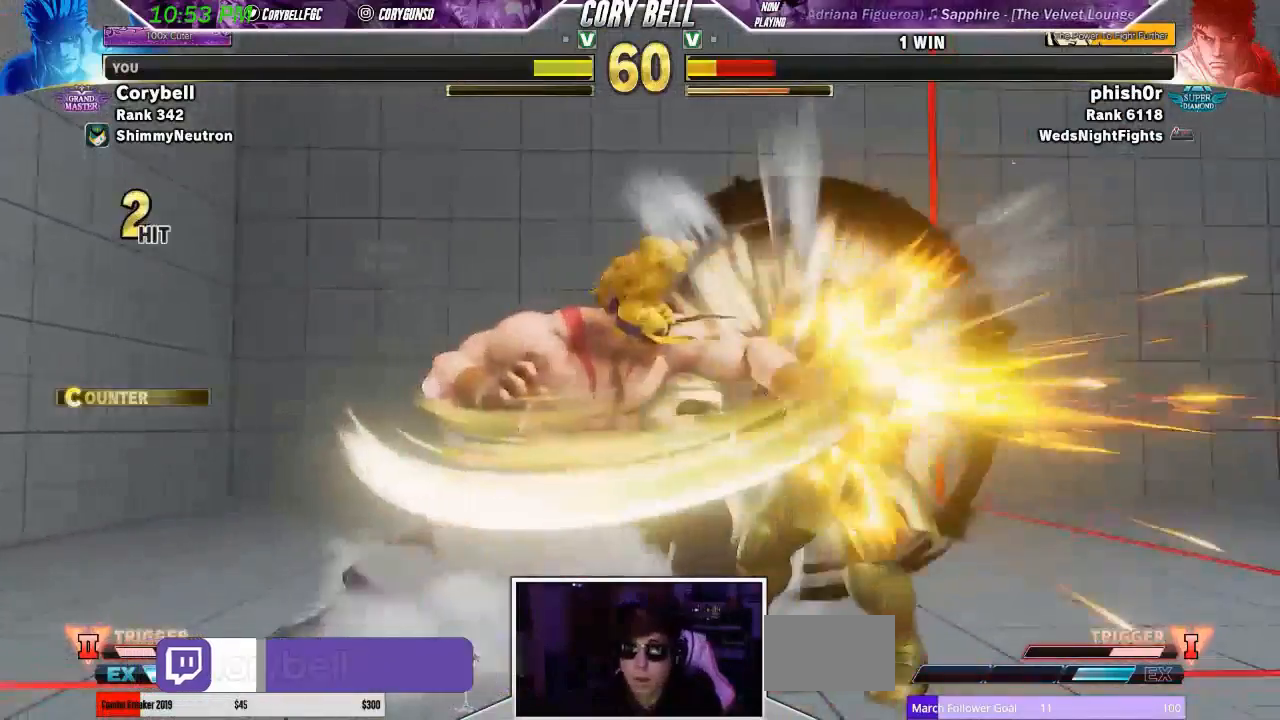
{"buttons": [], "left_stick": "center", "events": []}
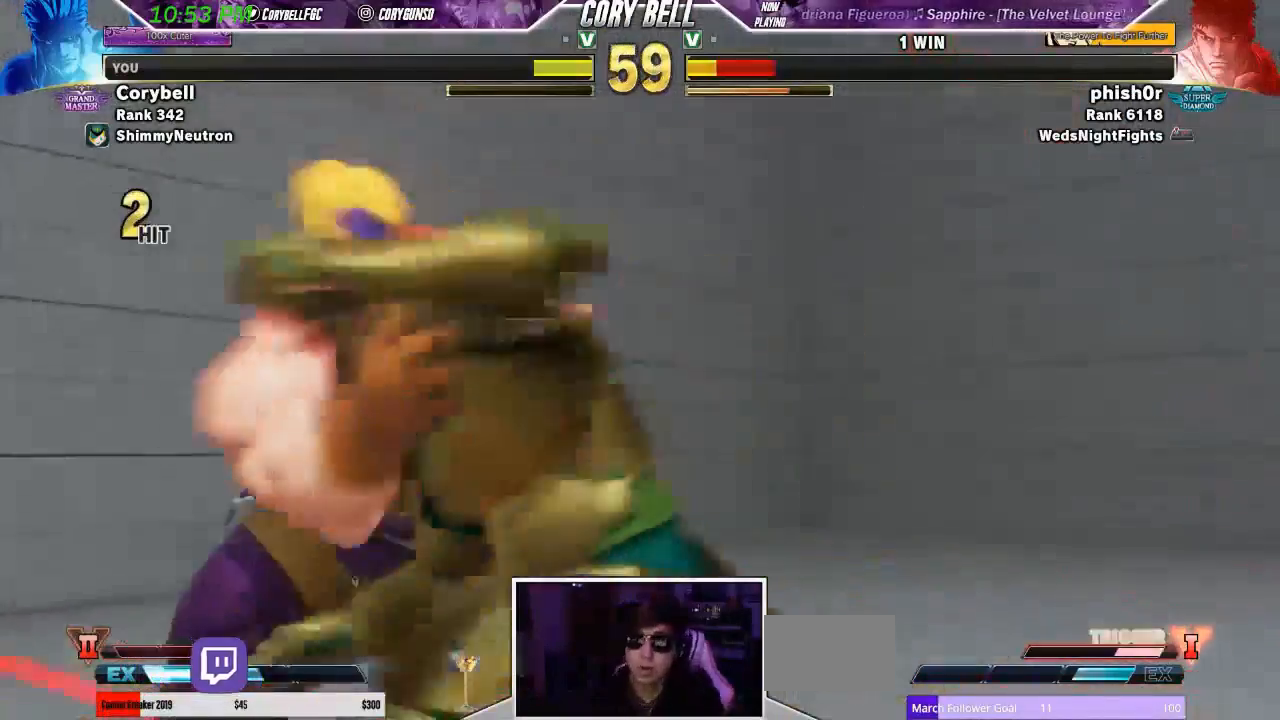
{"buttons": [], "left_stick": "center", "events": []}
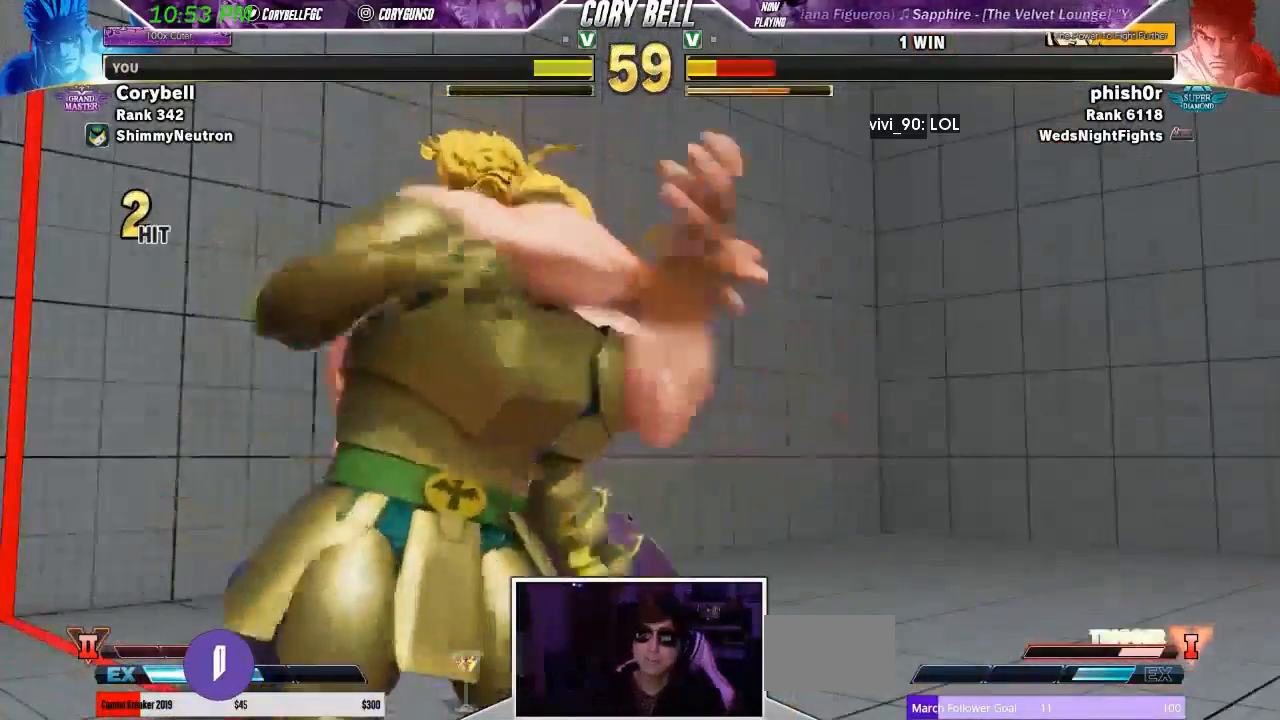
{"buttons": [], "left_stick": "center", "events": []}
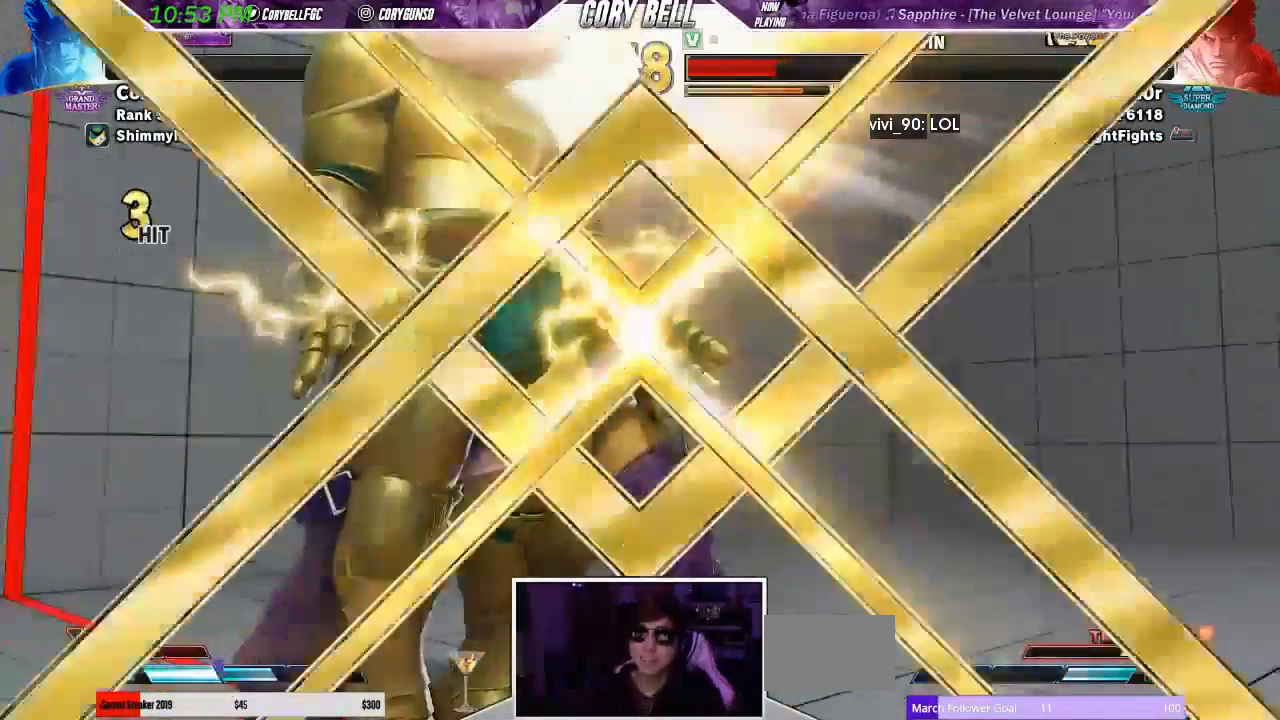
{"buttons": [], "left_stick": "center"}
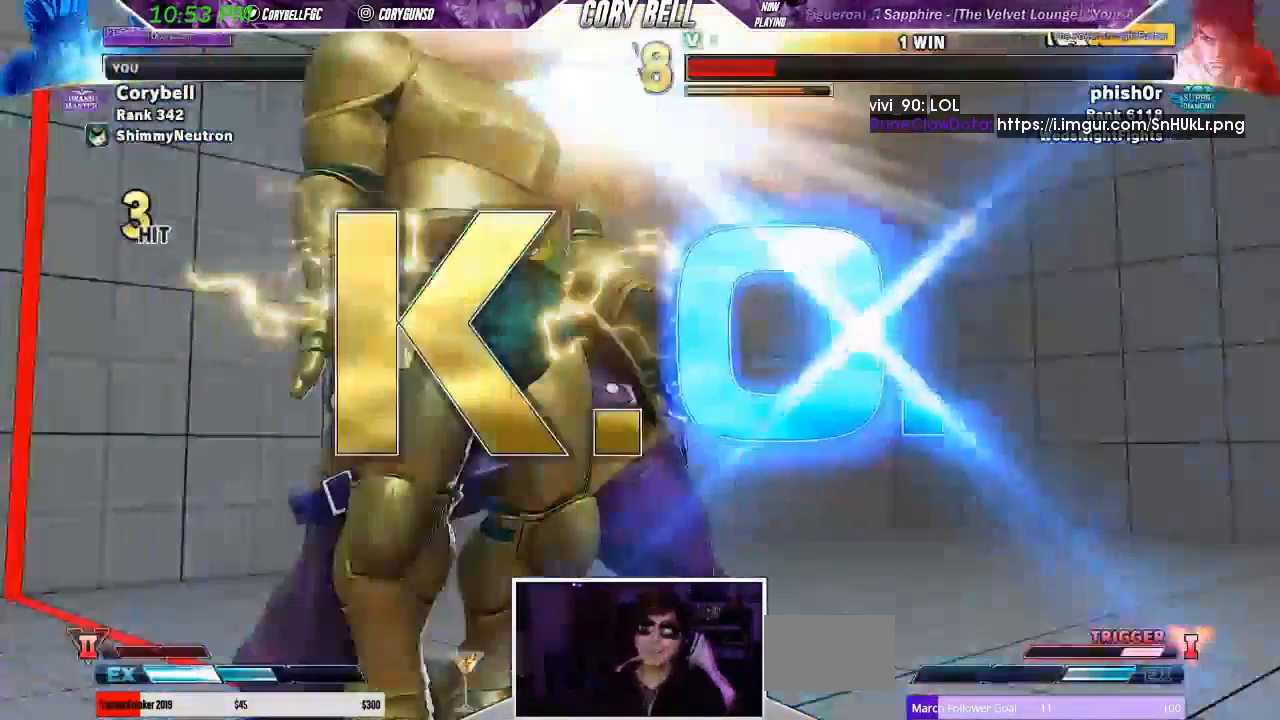
{"buttons": [], "left_stick": "center", "events": [[33, "left_stick", "down"], [167, "left_stick", "center"]]}